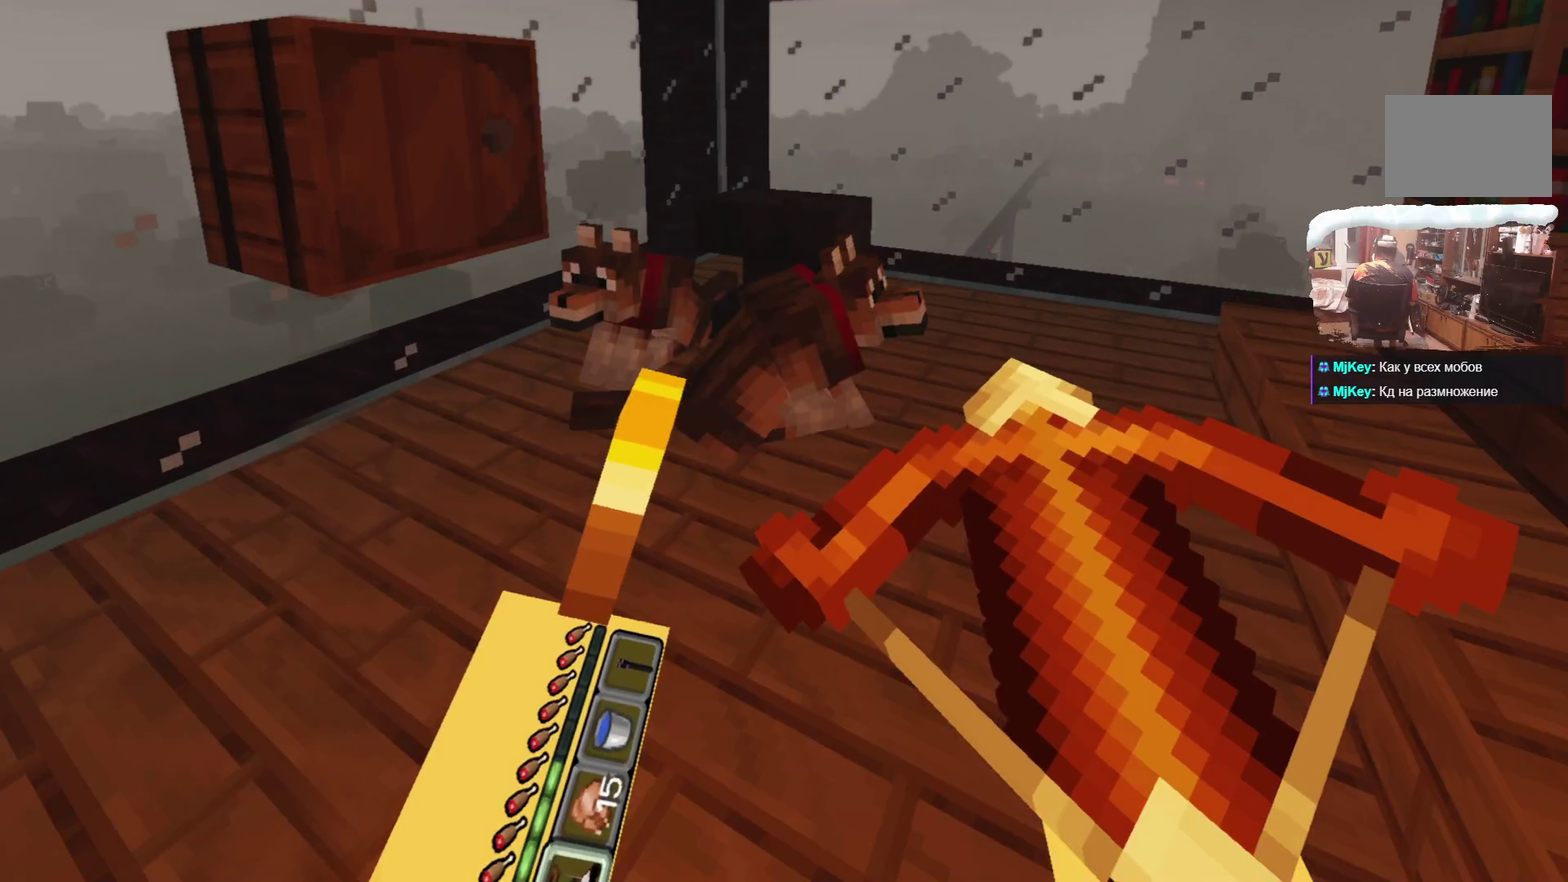
Gameplay with a controller; each line is a JSON object with the inputs held at the frame after it (dt_ms = milliseconds from this image to that frame). "events" lists button and stick changes between this image and that frame as [ms after this image, input, new state], when the widget could be followed in between. Not read: R1 R3.
{"dt_ms": 700, "buttons": [], "left_stick": "center", "right_stick": "center"}
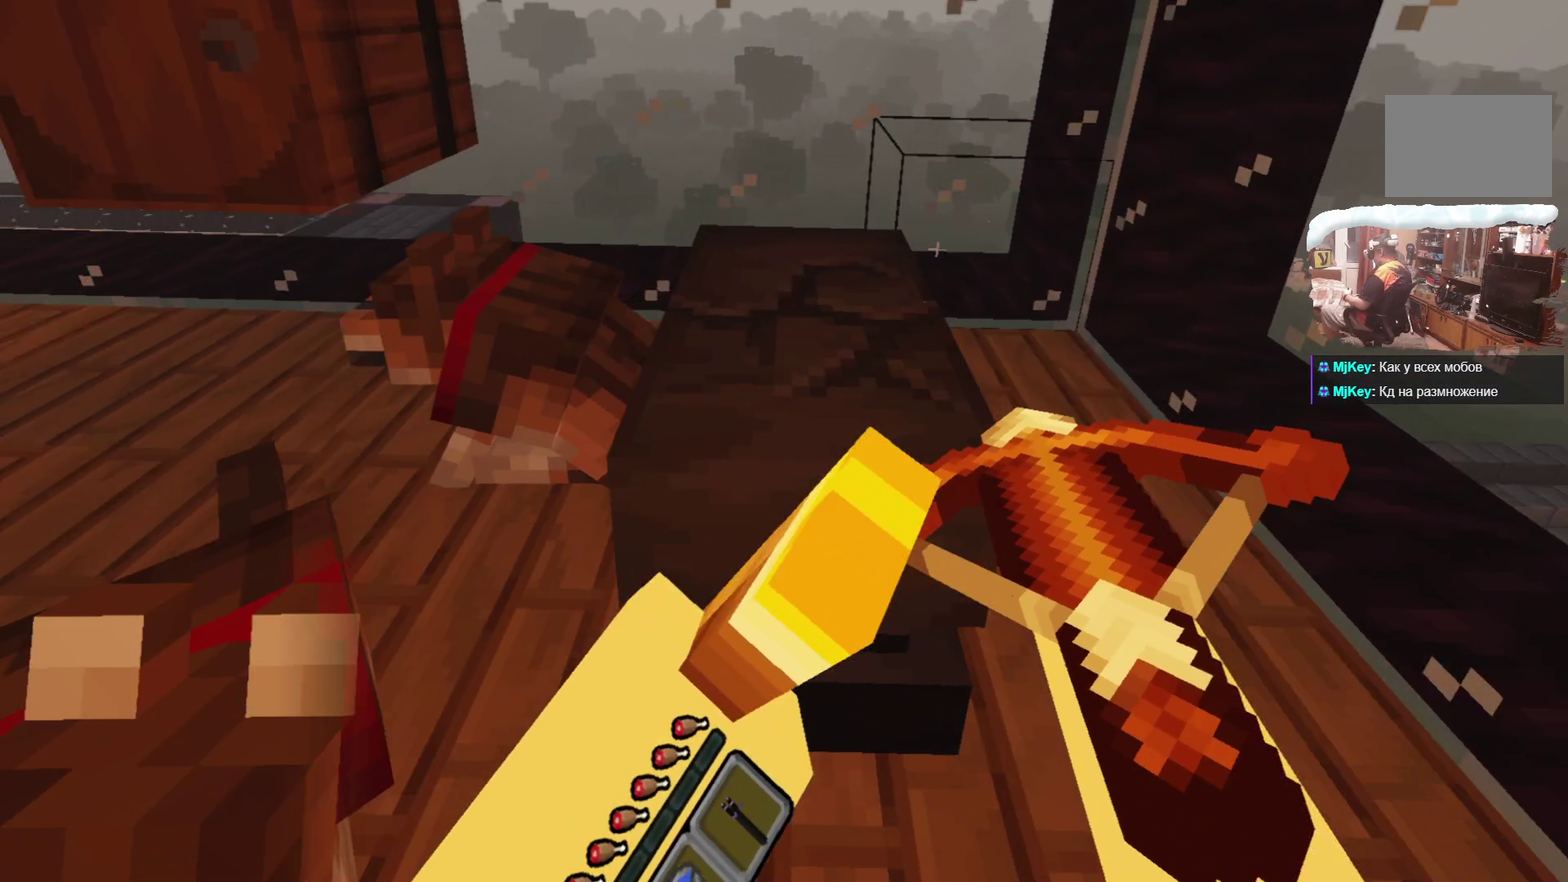
{"dt_ms": 300, "buttons": [], "left_stick": "center", "right_stick": "center", "events": []}
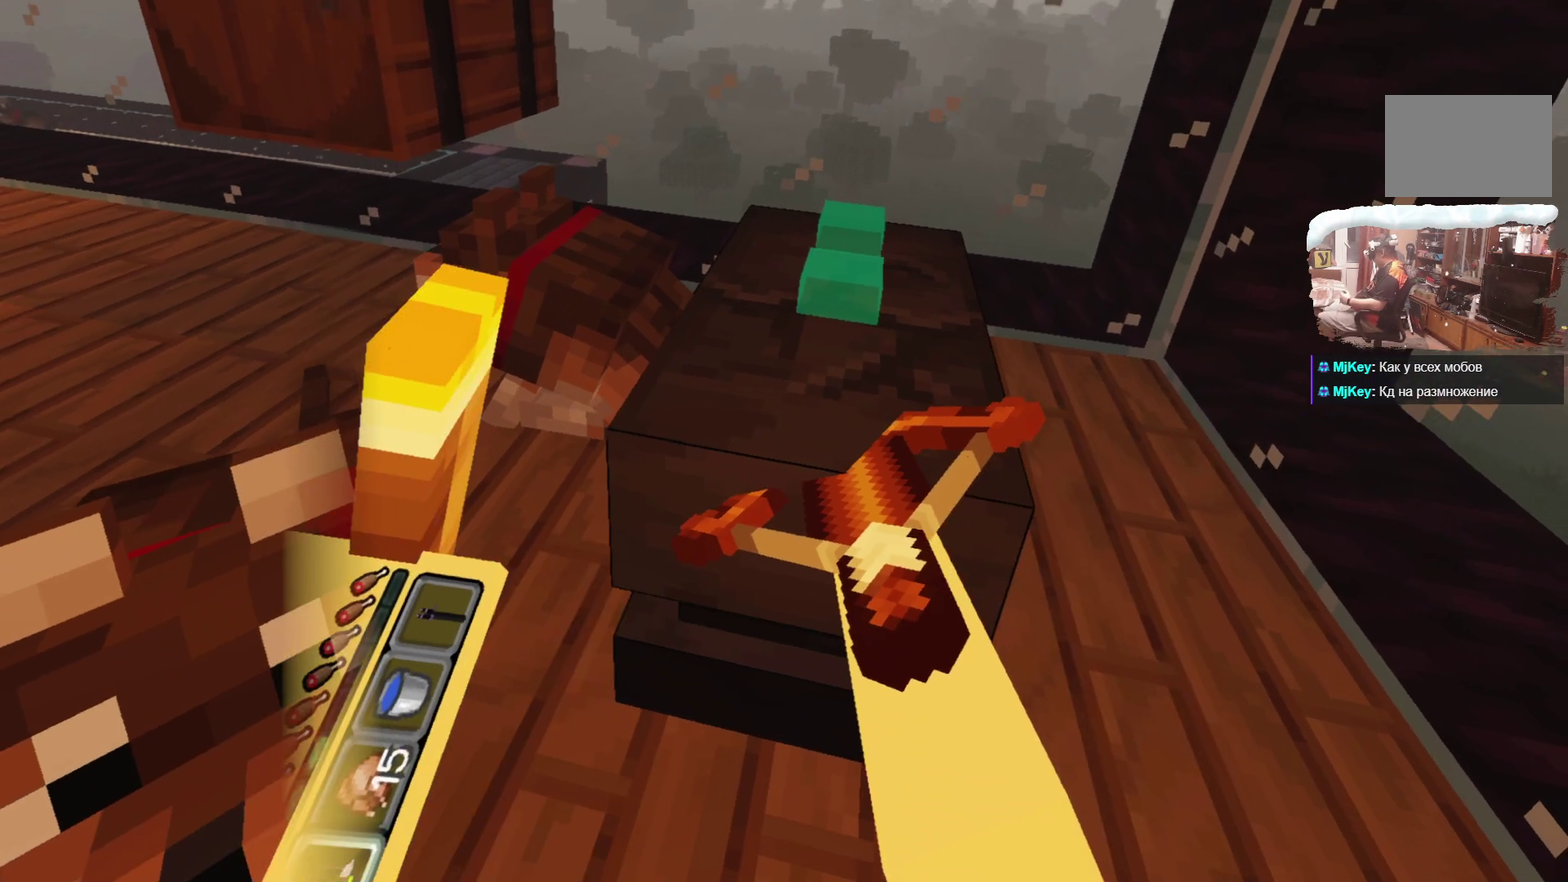
{"dt_ms": 501, "buttons": [], "left_stick": "center", "right_stick": "center", "events": []}
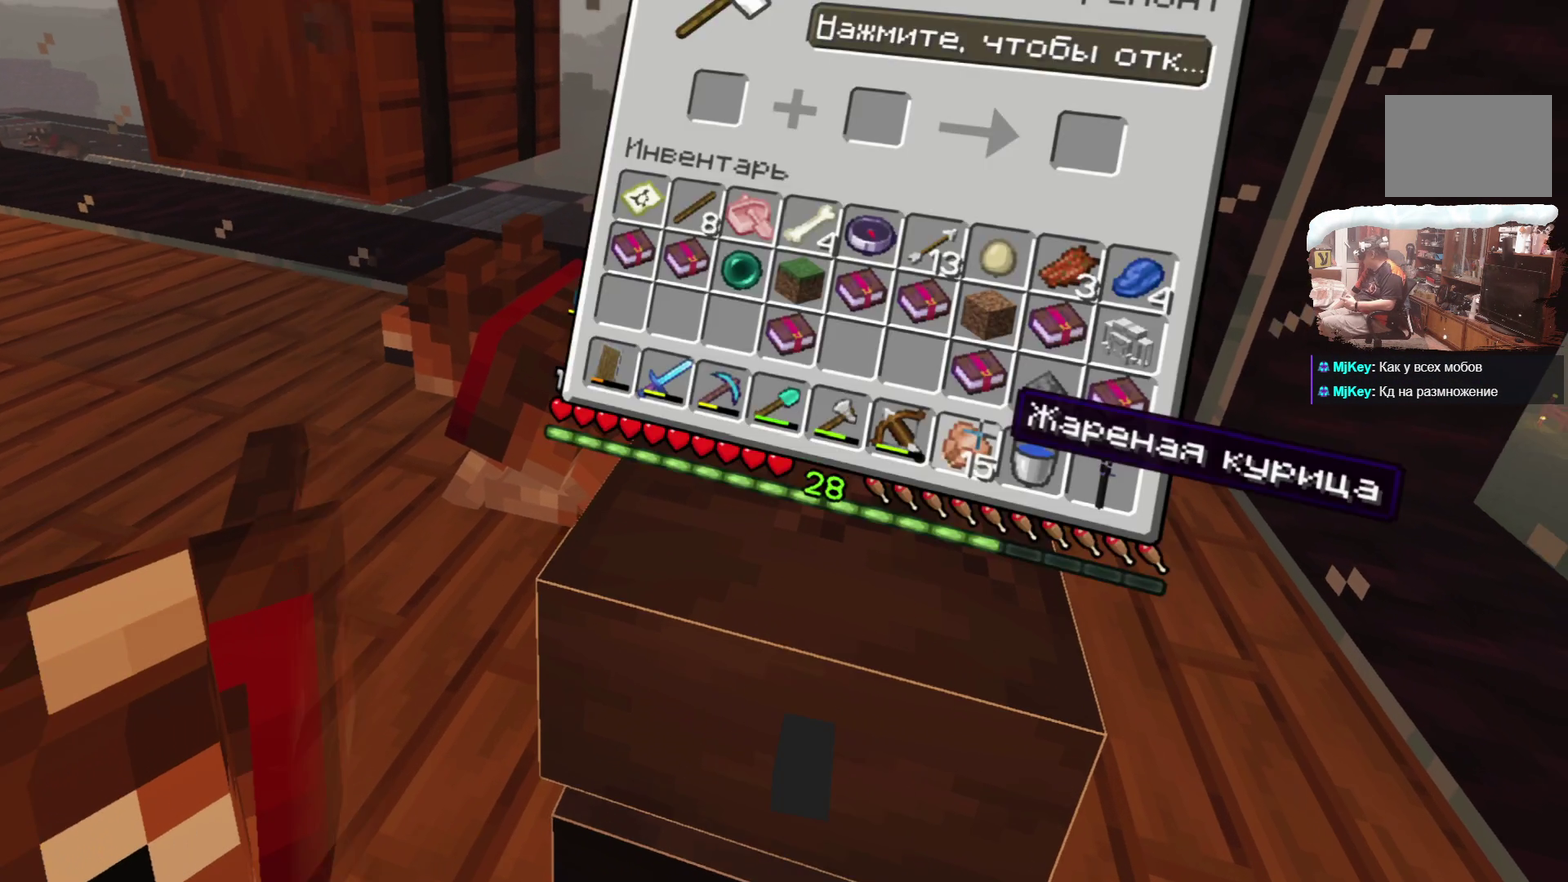
{"dt_ms": 499, "buttons": [], "left_stick": "center", "right_stick": "center", "events": []}
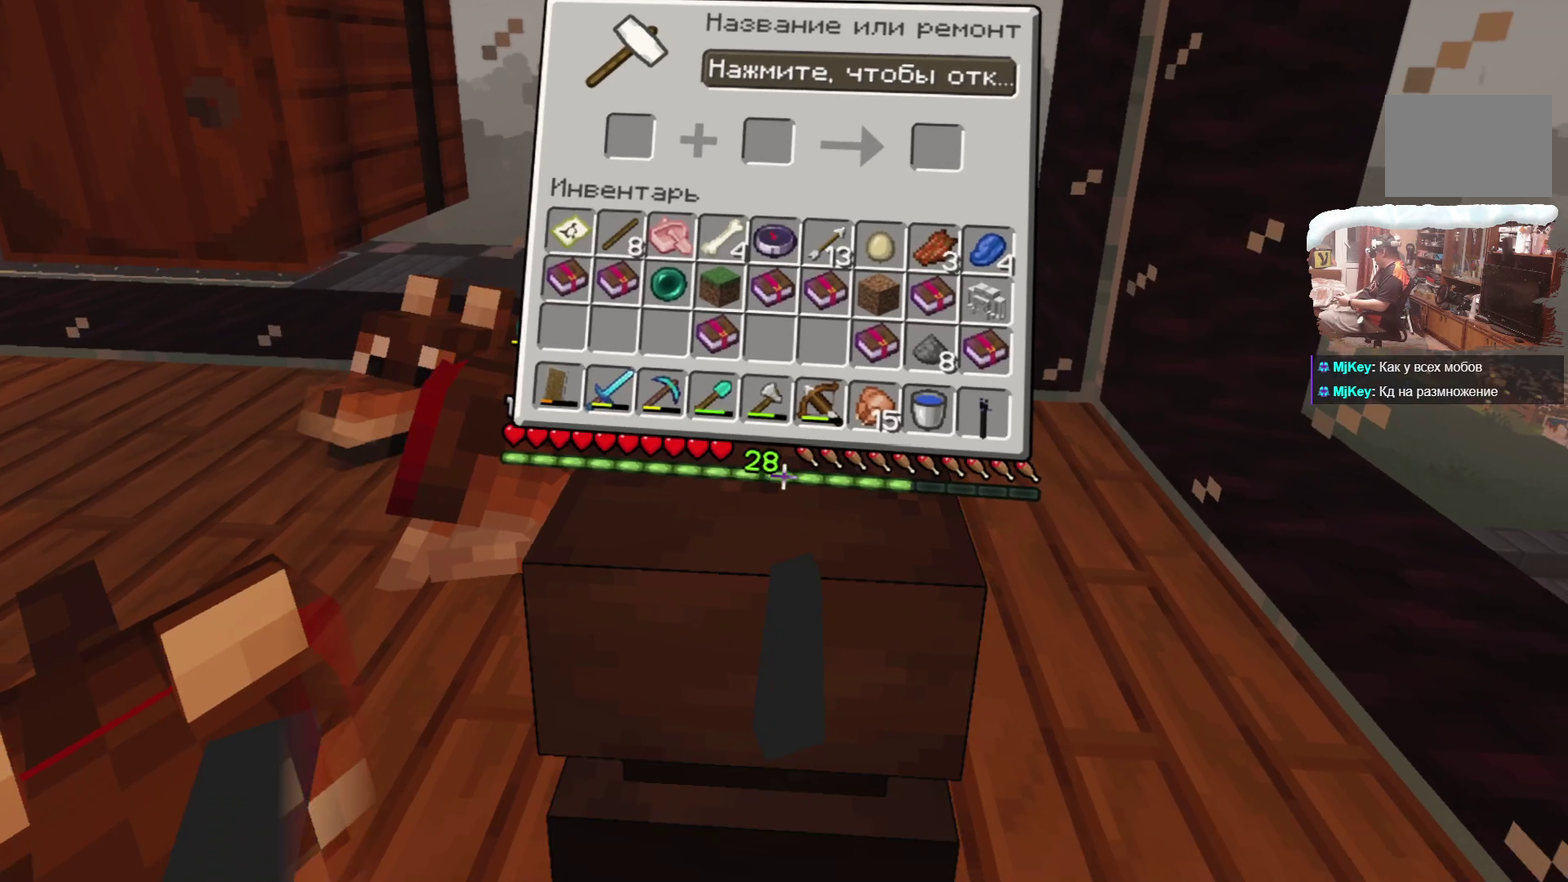
{"dt_ms": 500, "buttons": ["L2"], "left_stick": "center", "right_stick": "center", "events": [[317, "L2", "down"]]}
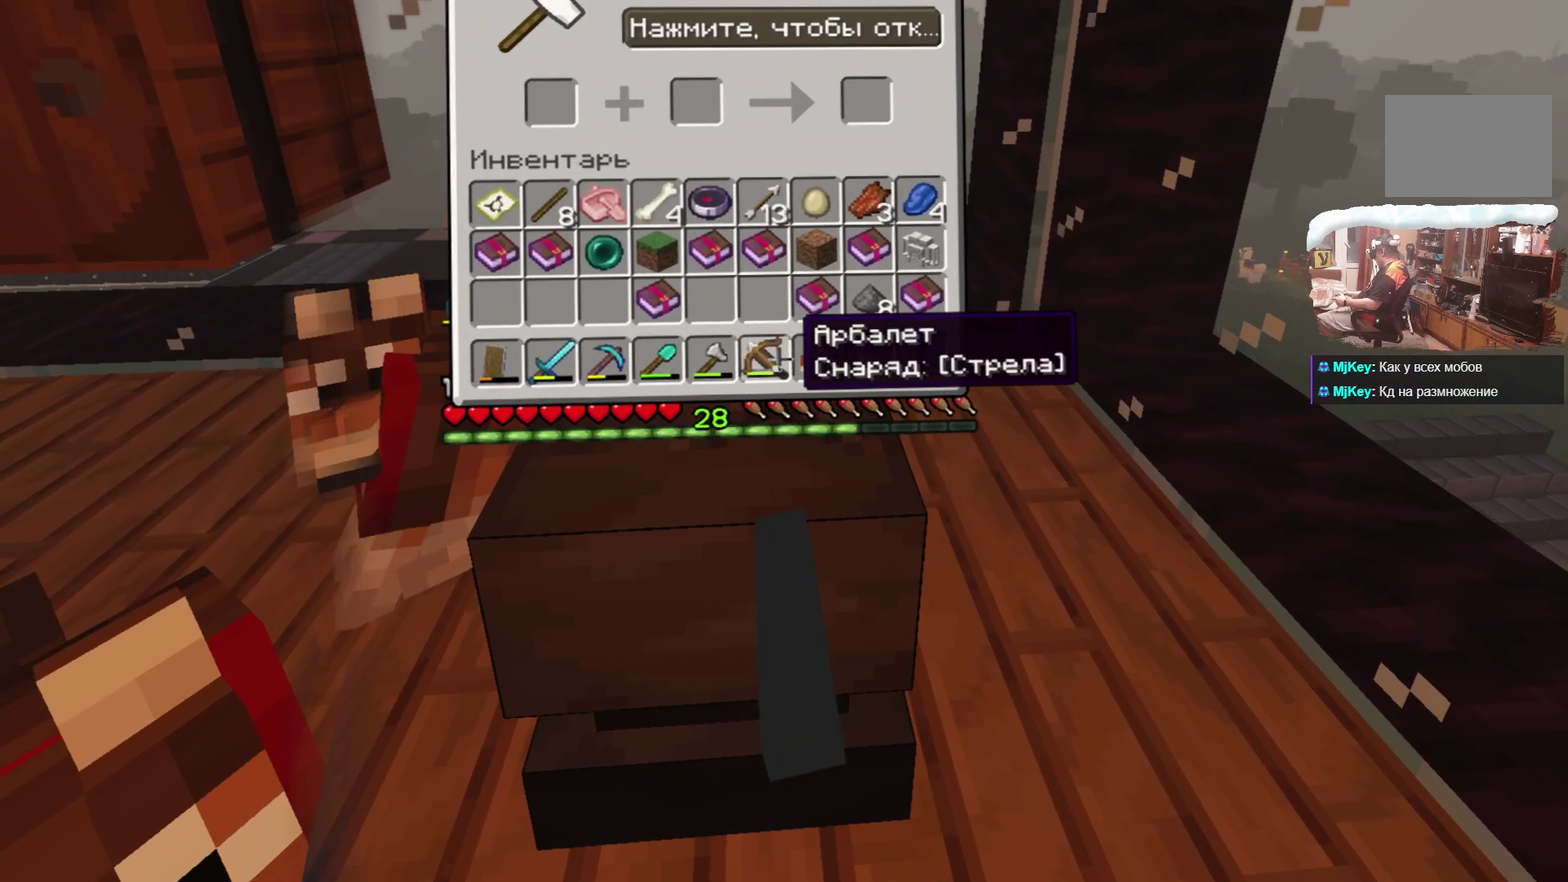
{"dt_ms": 500, "buttons": ["L2"], "left_stick": "center", "right_stick": "center", "events": []}
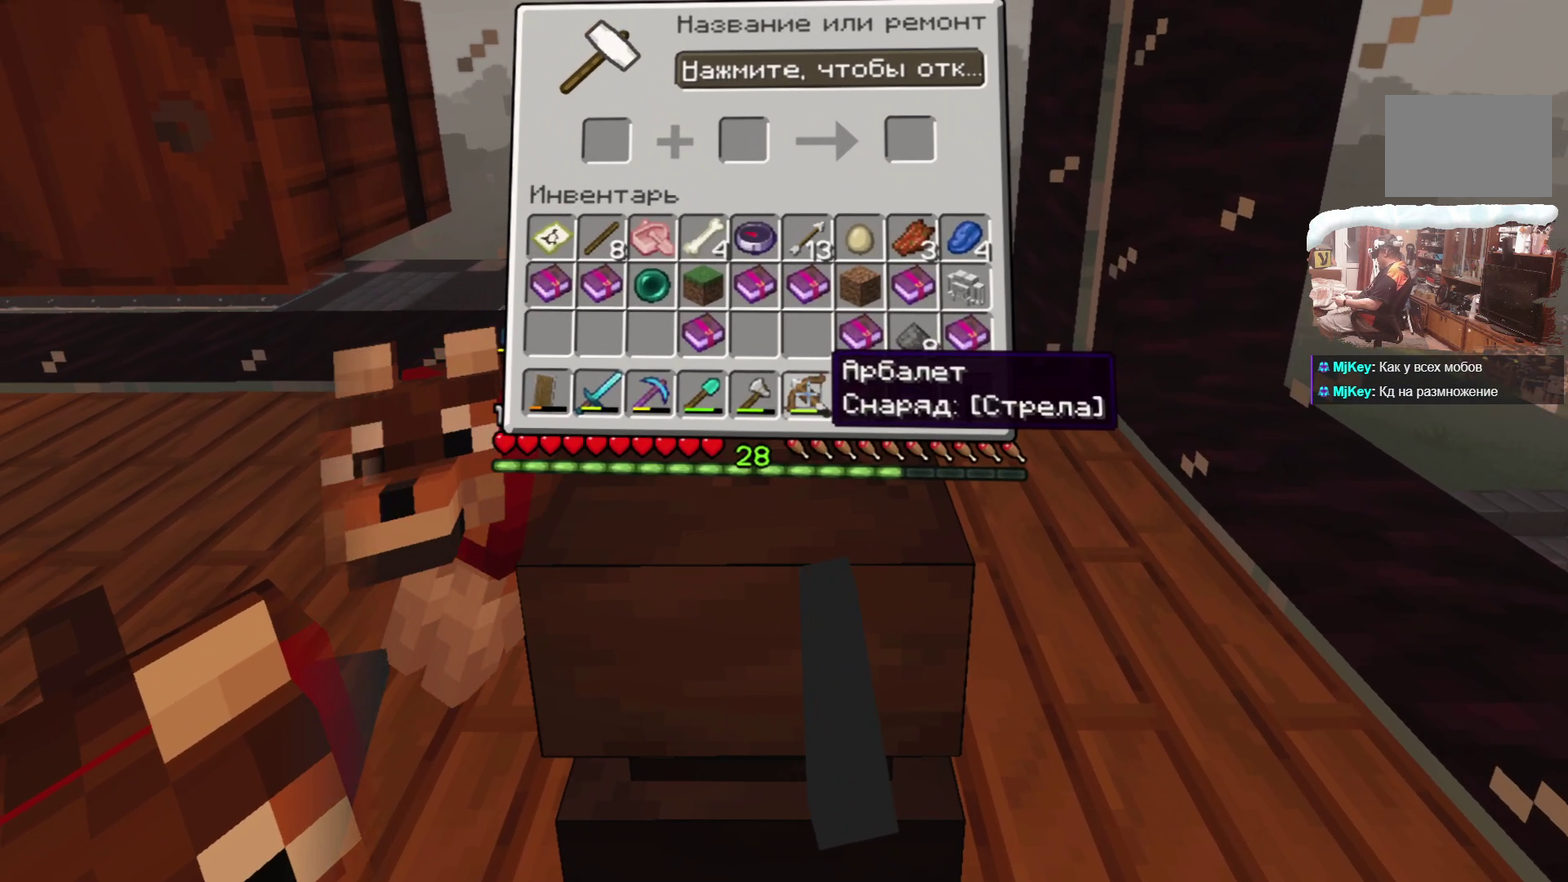
{"dt_ms": 700, "buttons": ["L2"], "left_stick": "center", "right_stick": "center", "events": []}
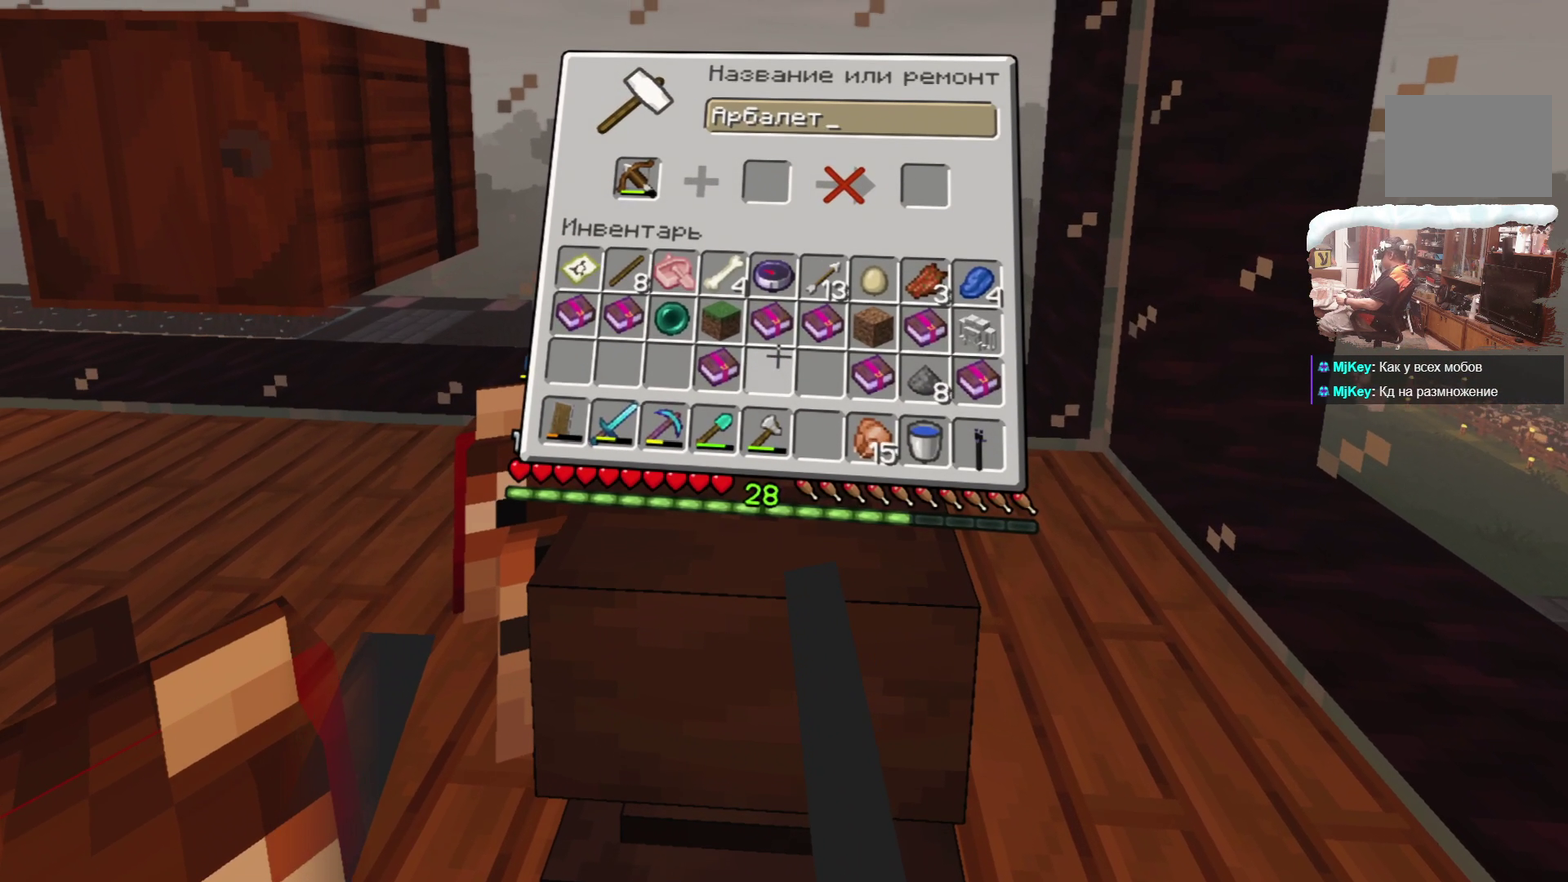
{"dt_ms": 300, "buttons": ["L2"], "left_stick": "center", "right_stick": "center", "events": []}
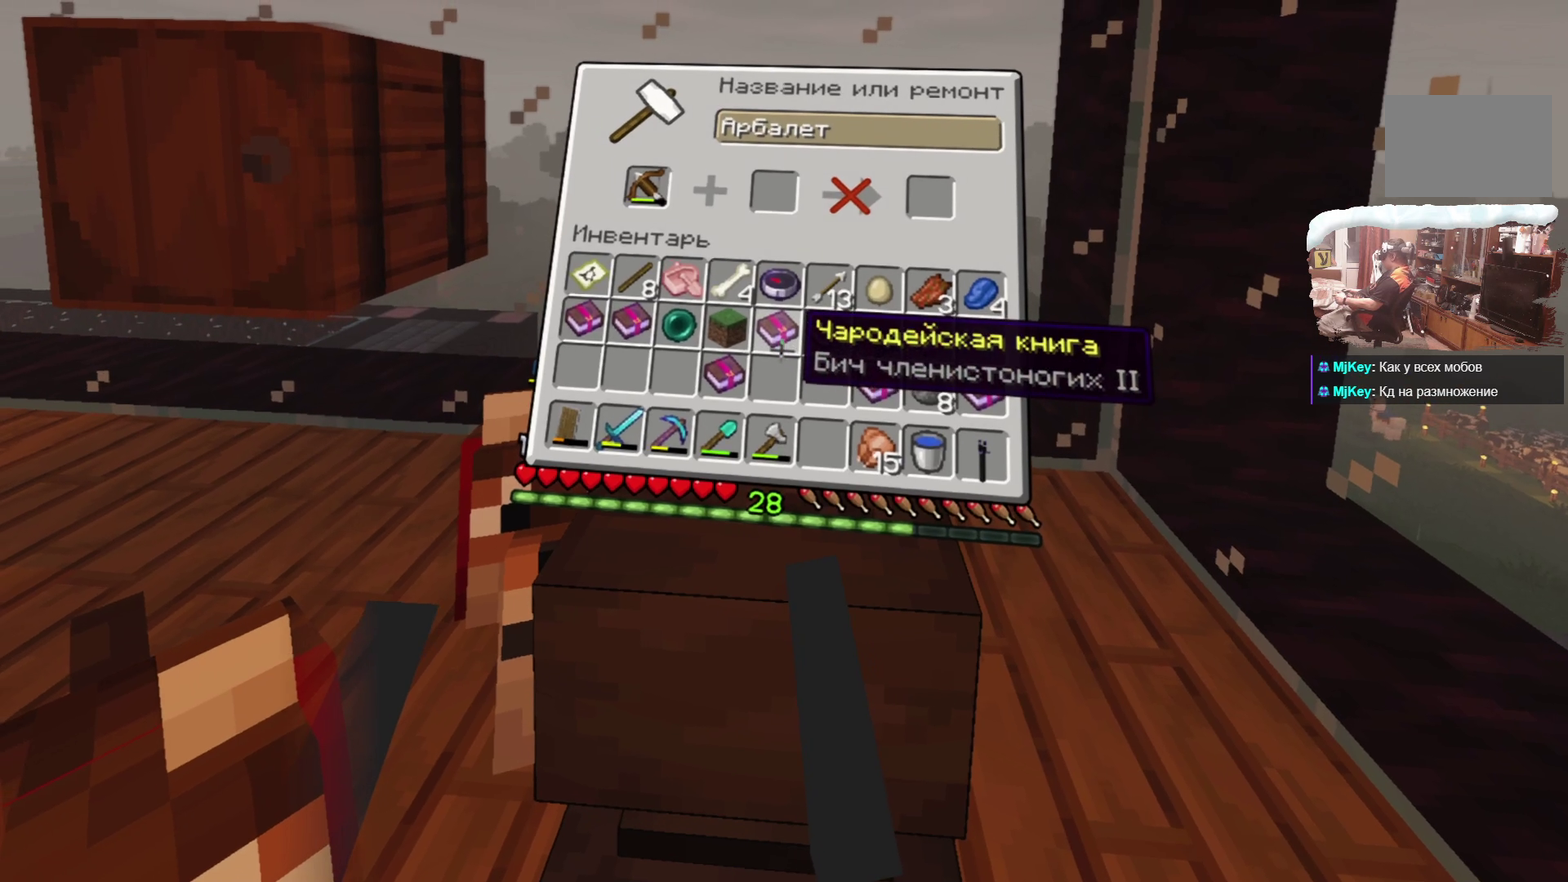
{"dt_ms": 500, "buttons": ["L2"], "left_stick": "center", "right_stick": "center", "events": []}
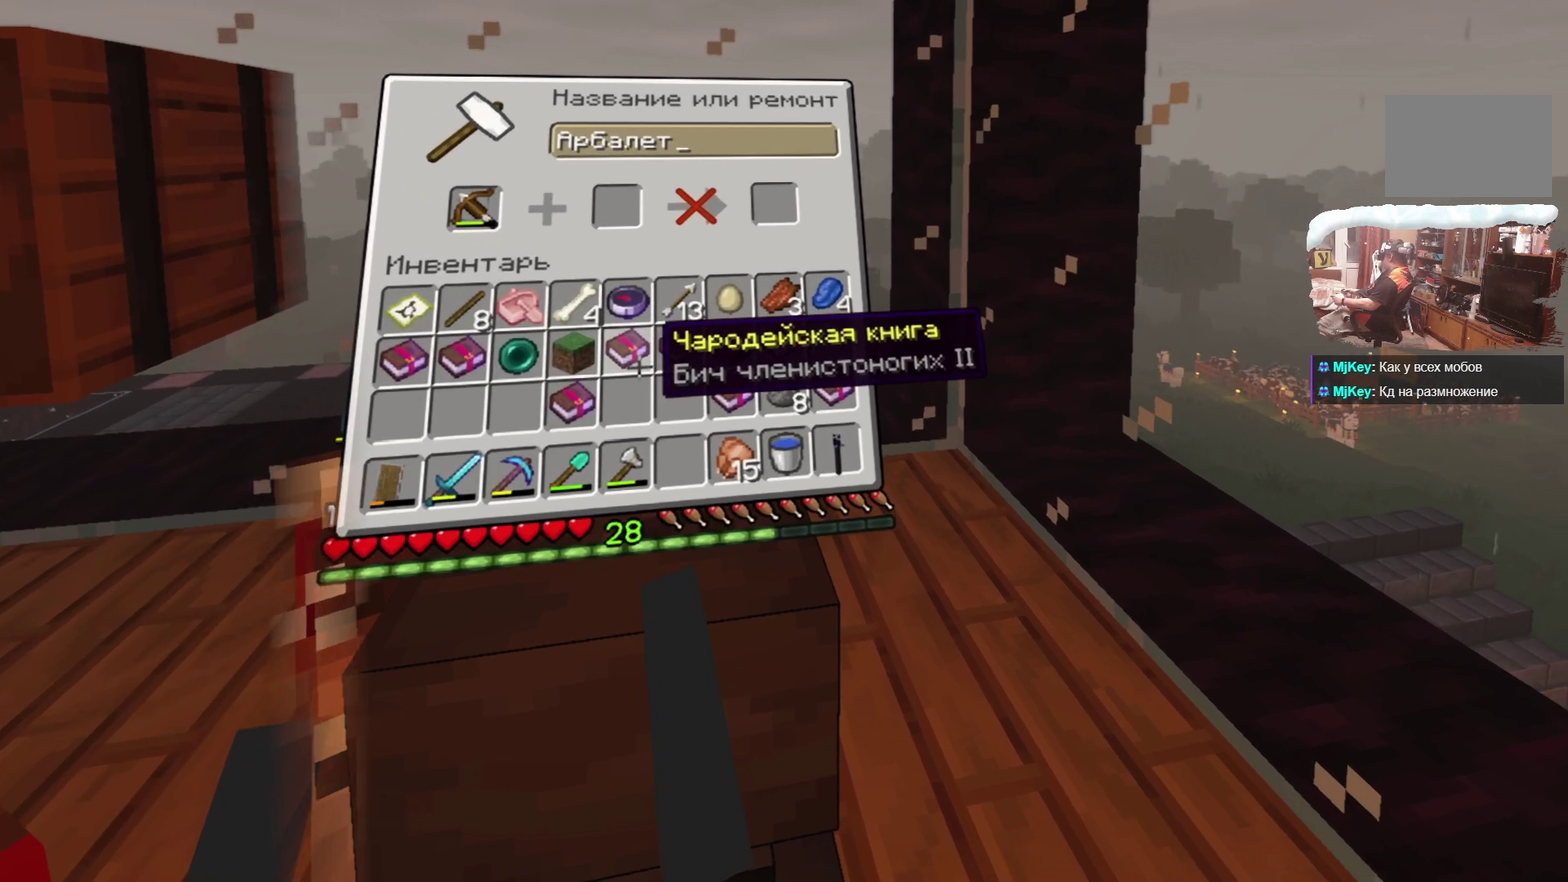
{"dt_ms": 500, "buttons": ["L2"], "left_stick": "center", "right_stick": "center", "events": []}
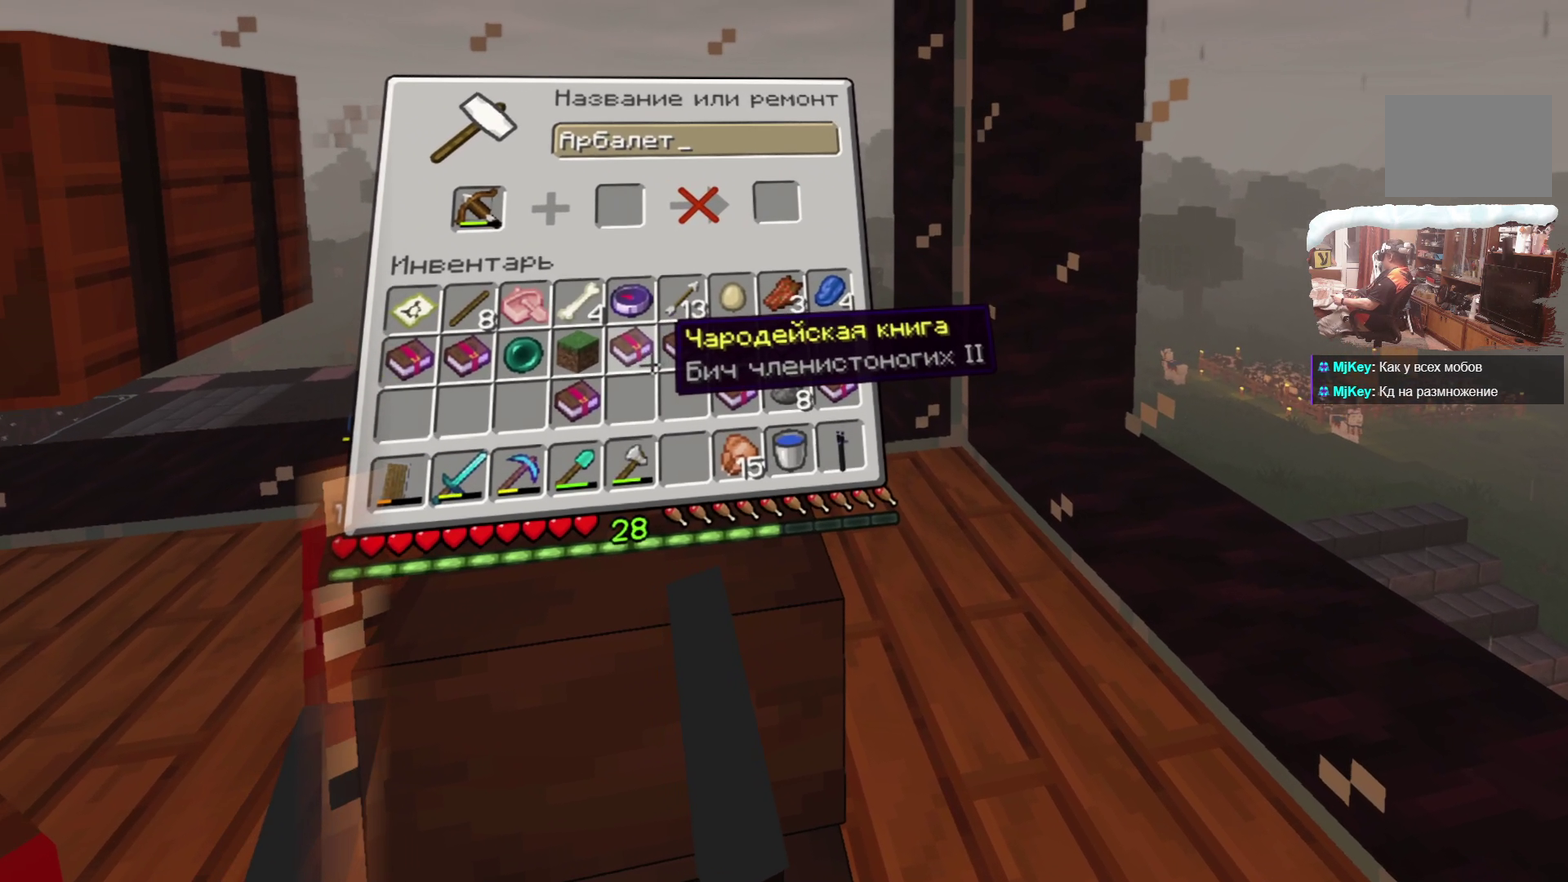
{"dt_ms": 500, "buttons": ["L2"], "left_stick": "center", "right_stick": "center", "events": []}
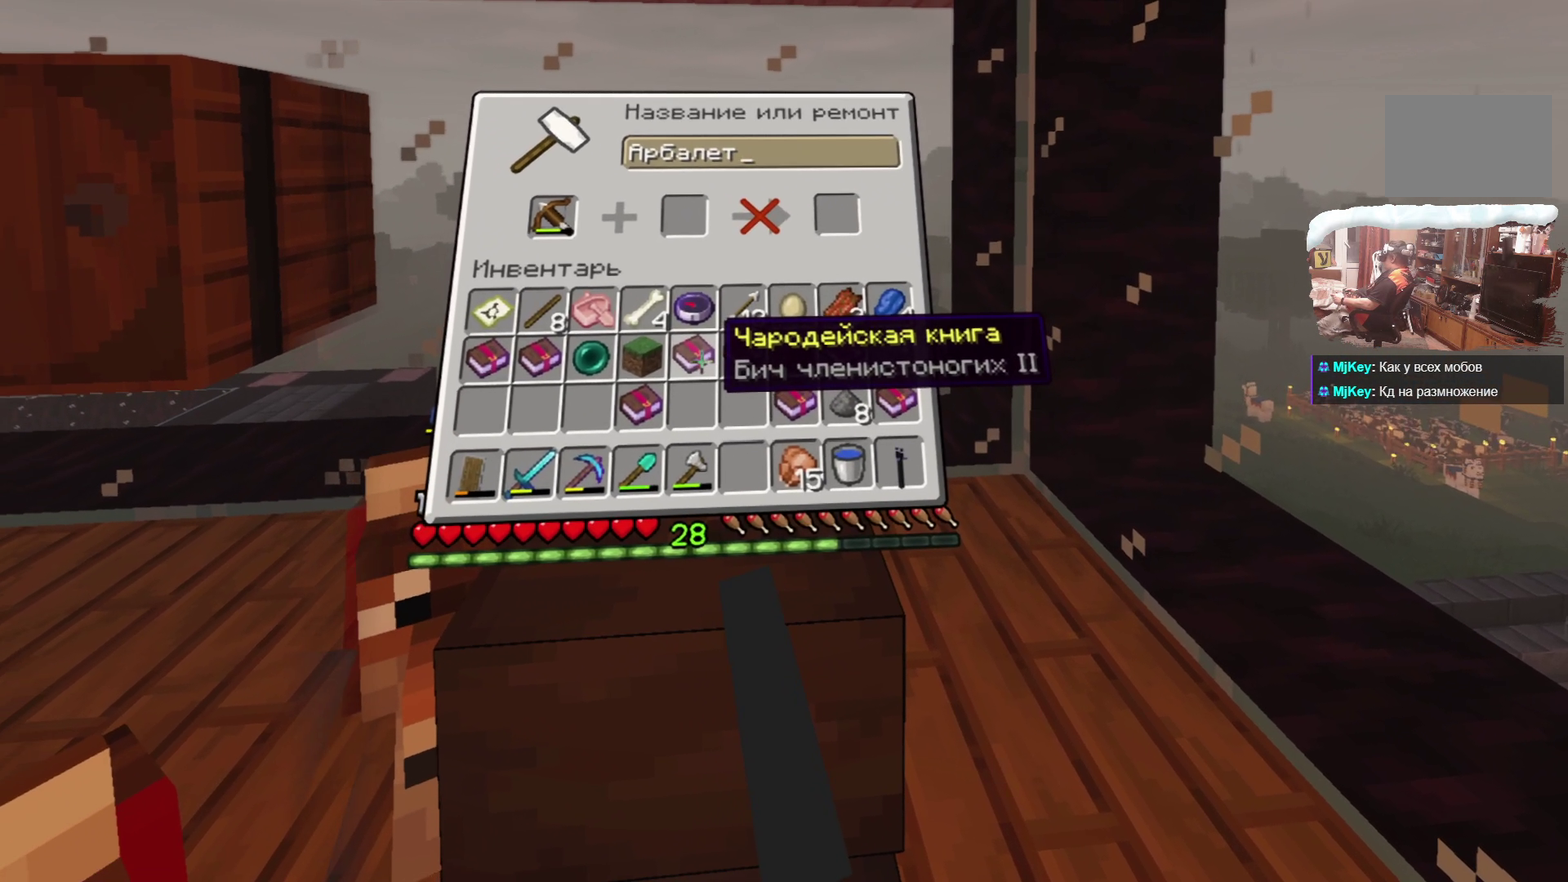
{"dt_ms": 500, "buttons": ["L2"], "left_stick": "center", "right_stick": "center", "events": []}
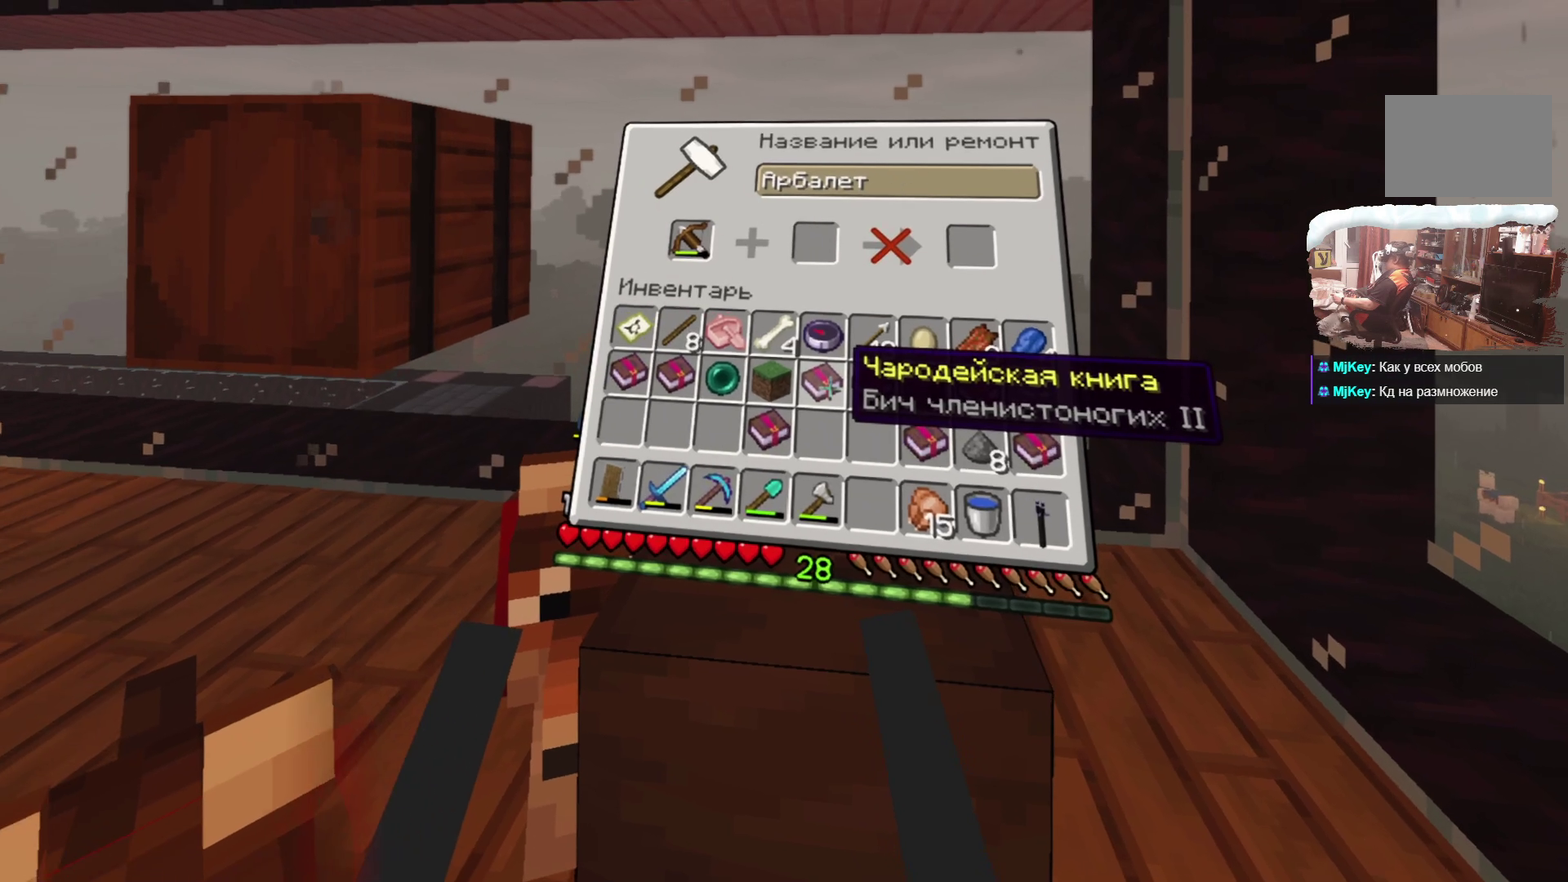
{"dt_ms": 300, "buttons": ["L2"], "left_stick": "center", "right_stick": "center", "events": []}
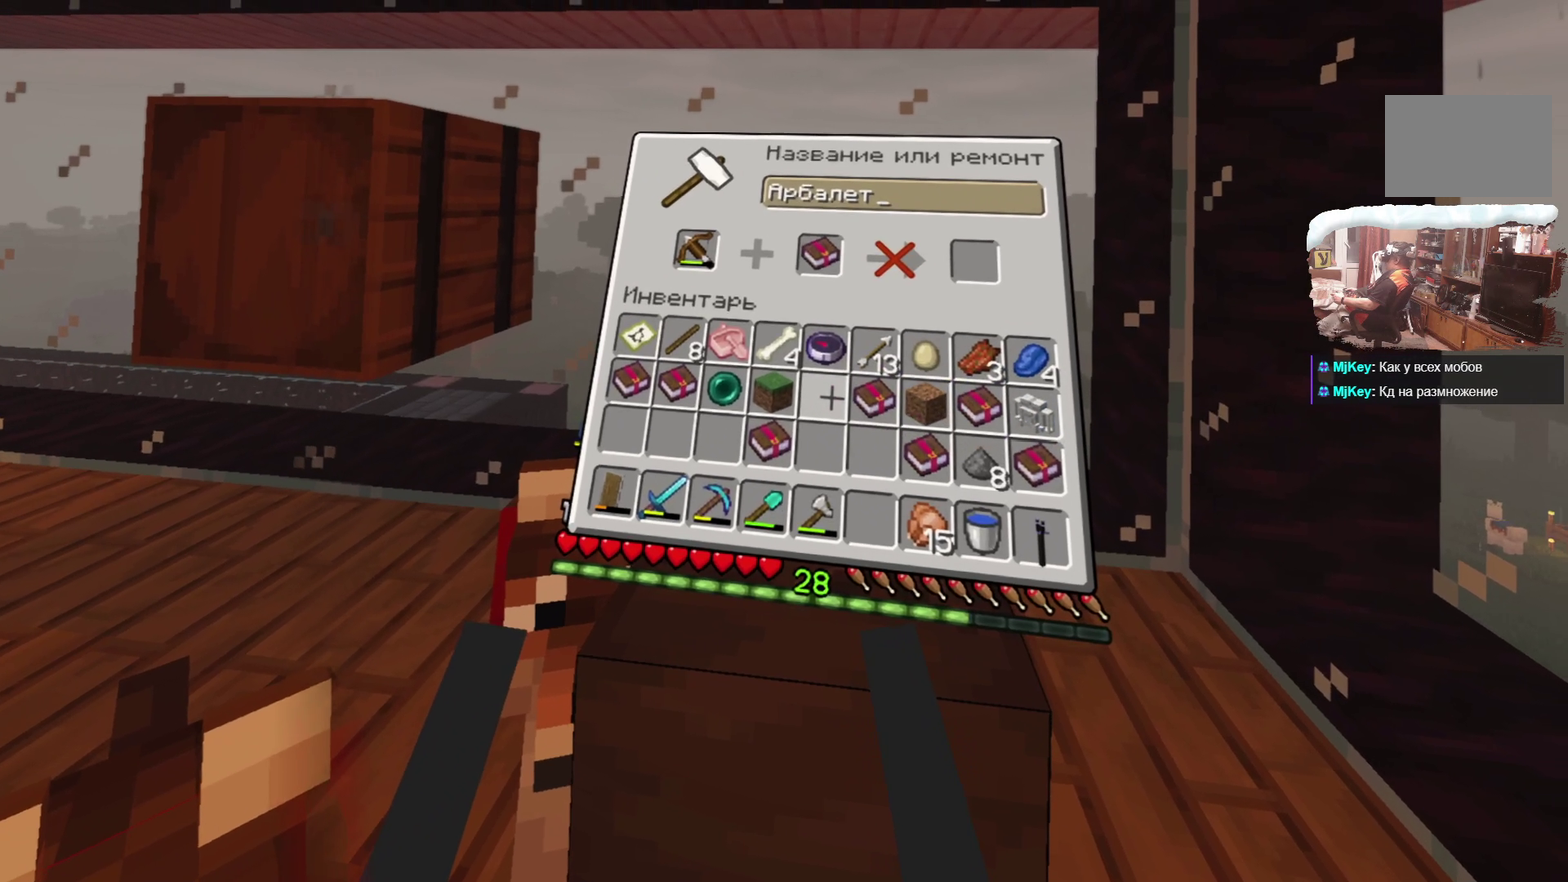
{"dt_ms": 700, "buttons": ["L2"], "left_stick": "center", "right_stick": "center", "events": []}
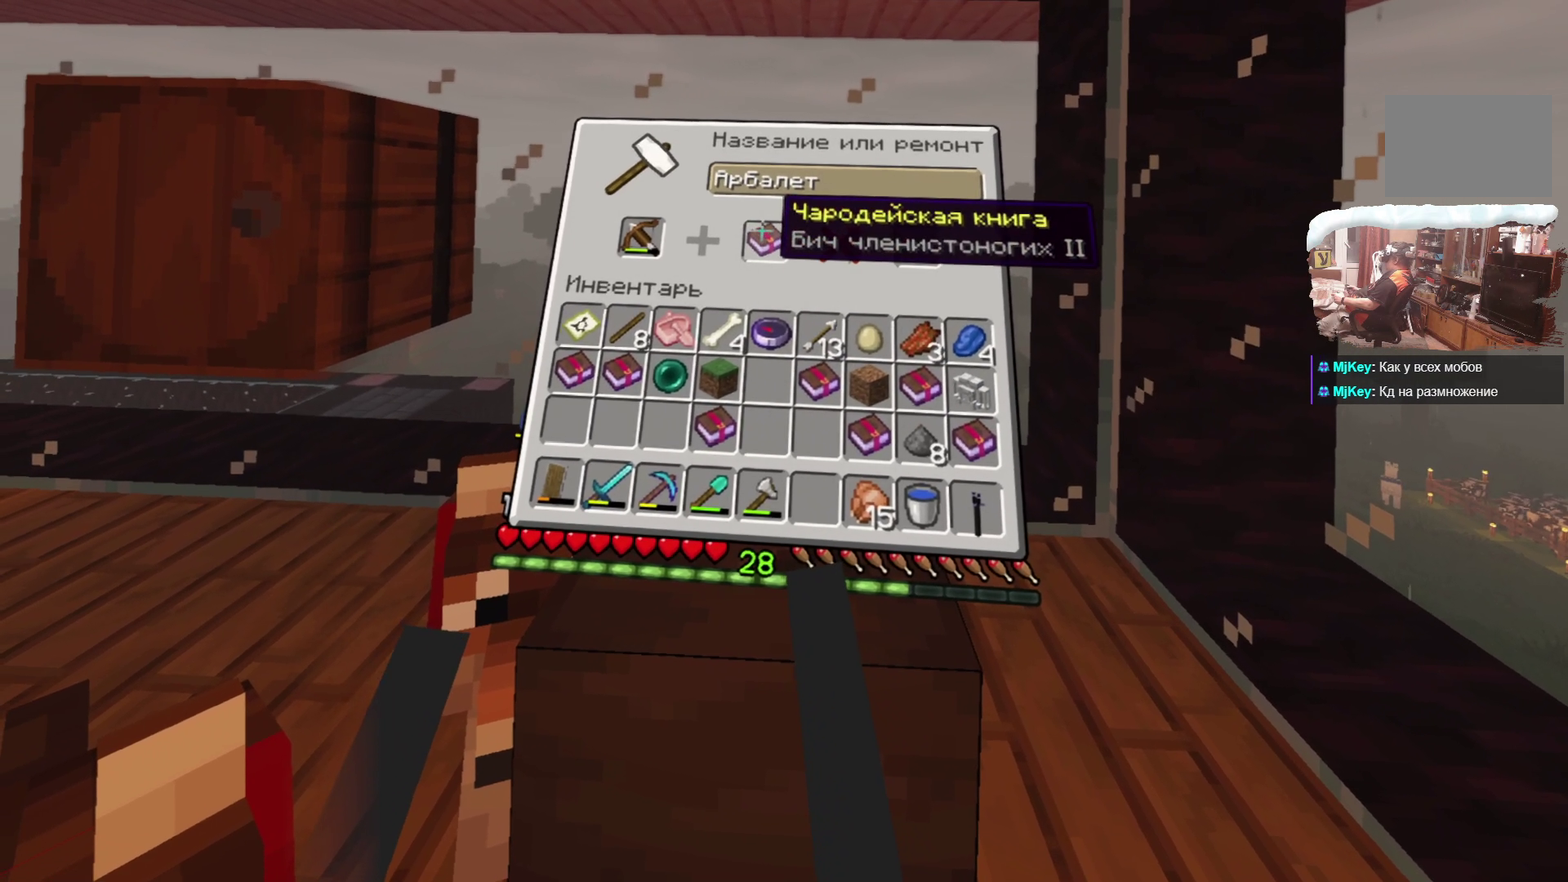
{"dt_ms": 500, "buttons": ["L2"], "left_stick": "center", "right_stick": "center", "events": []}
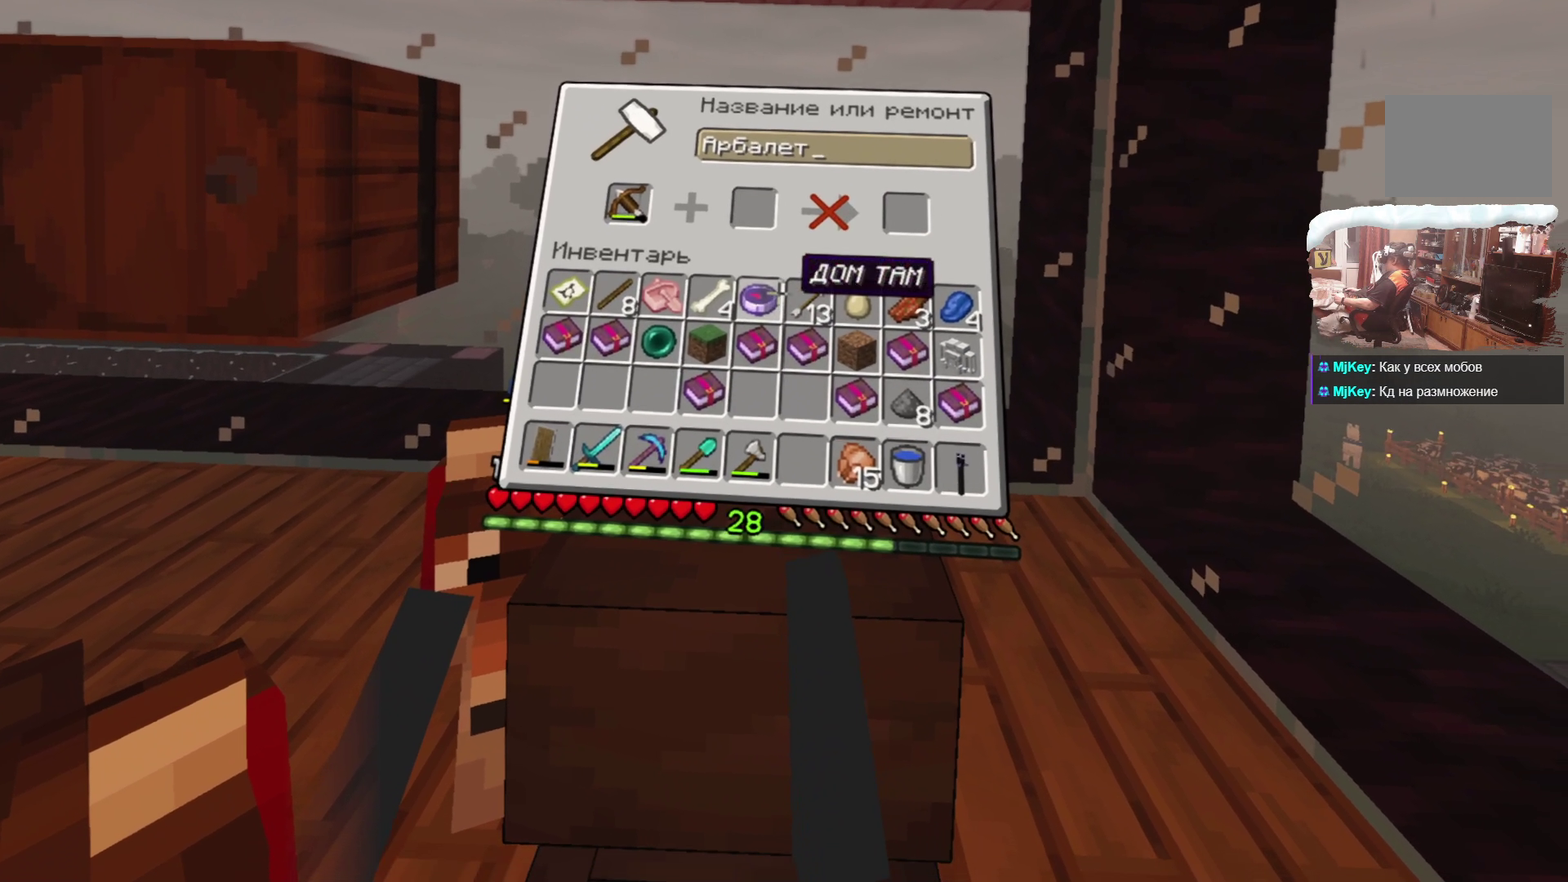
{"dt_ms": 500, "buttons": ["L2"], "left_stick": "center", "right_stick": "center", "events": []}
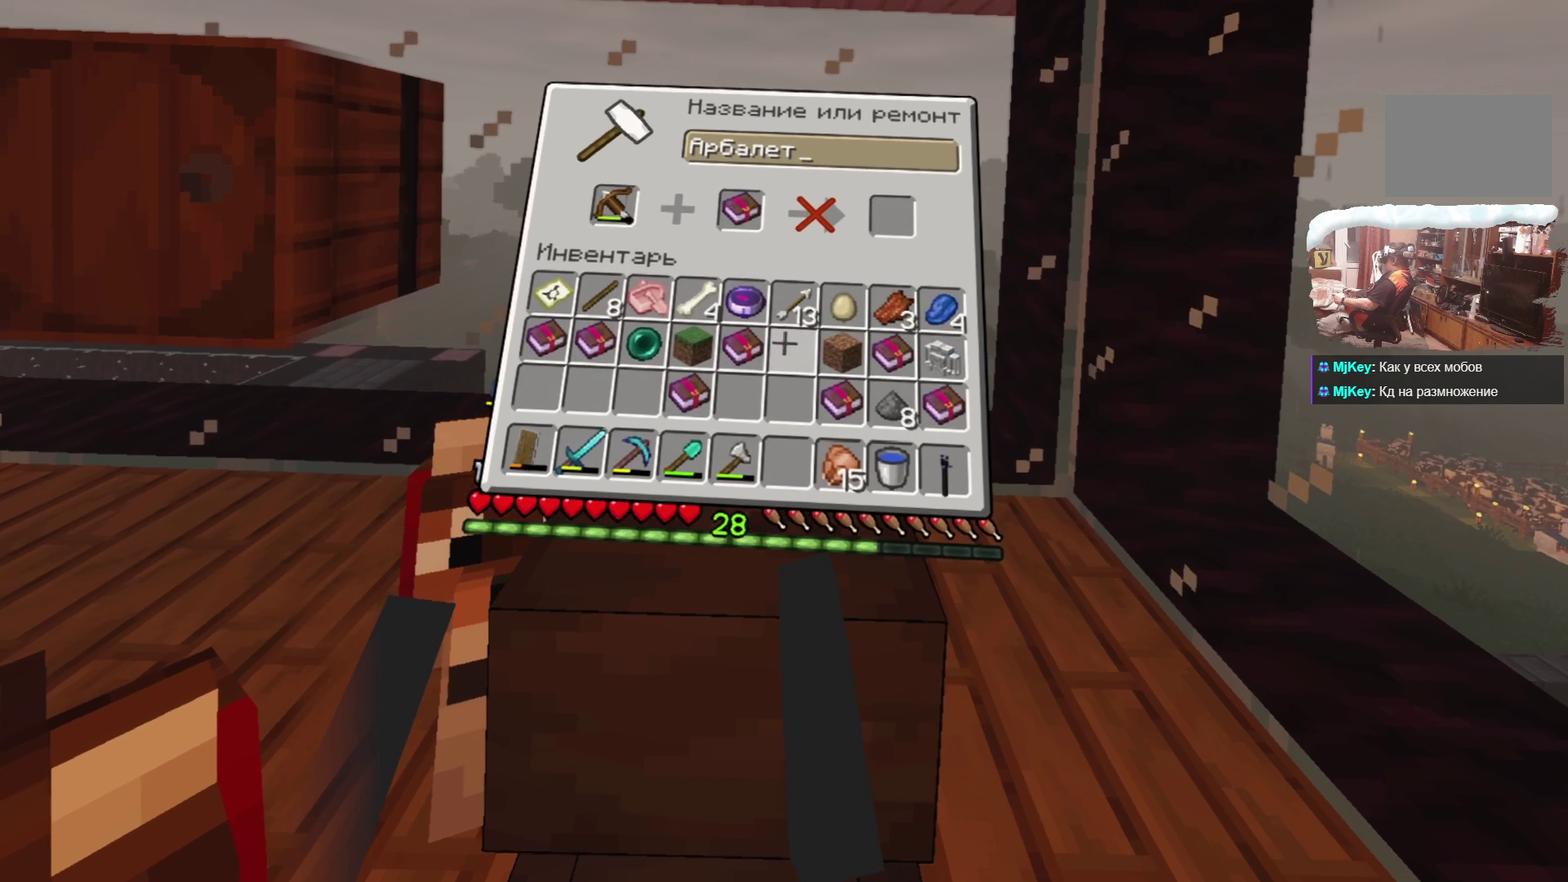
{"dt_ms": 500, "buttons": ["L2"], "left_stick": "center", "right_stick": "center", "events": []}
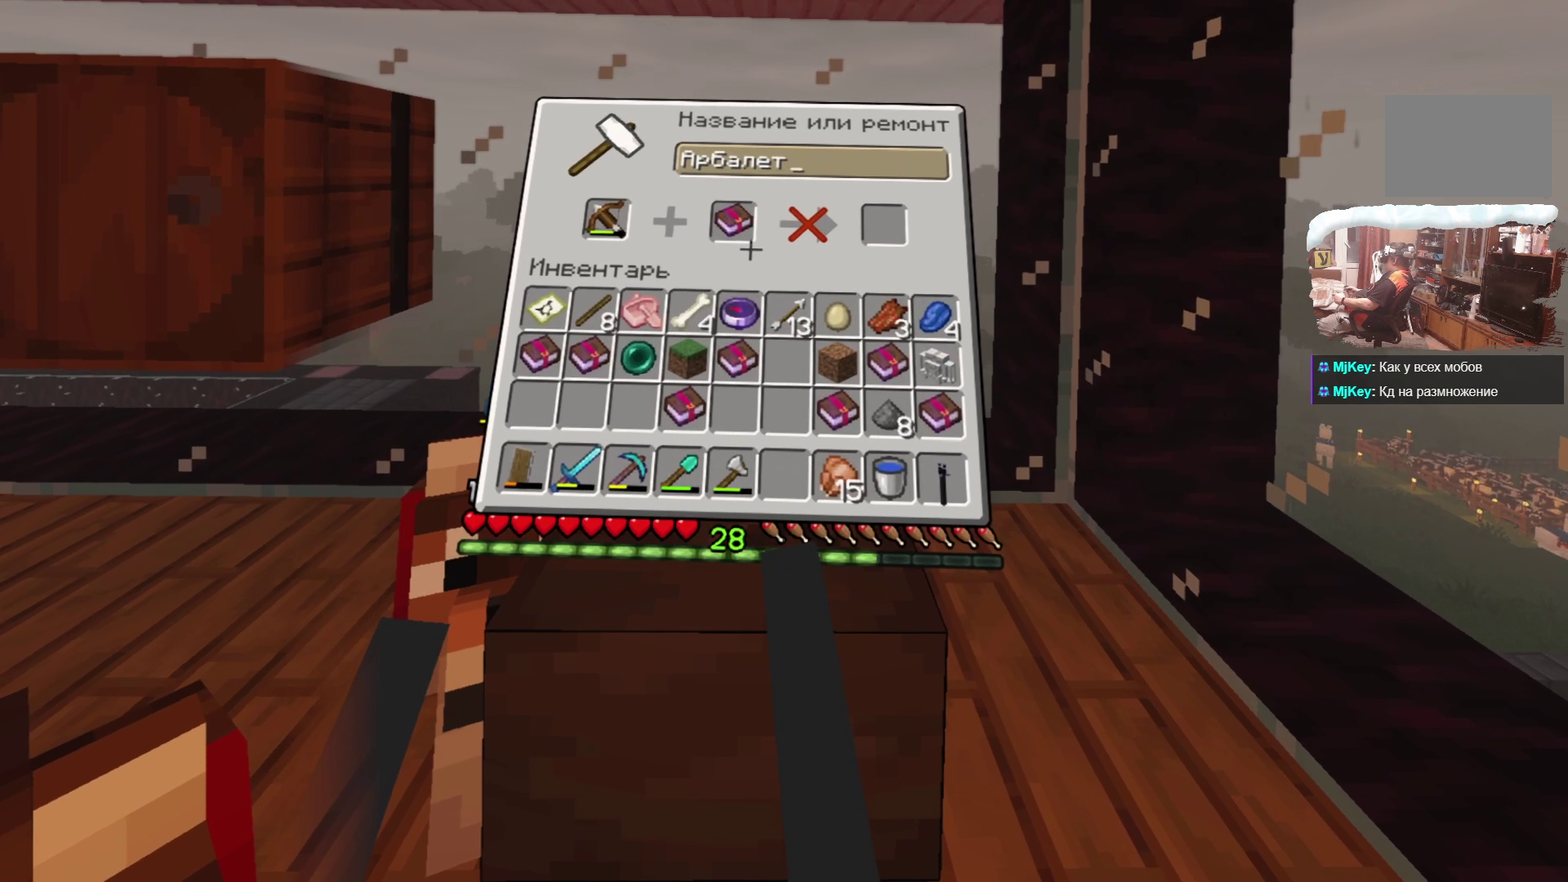
{"dt_ms": 500, "buttons": ["L2"], "left_stick": "center", "right_stick": "center", "events": []}
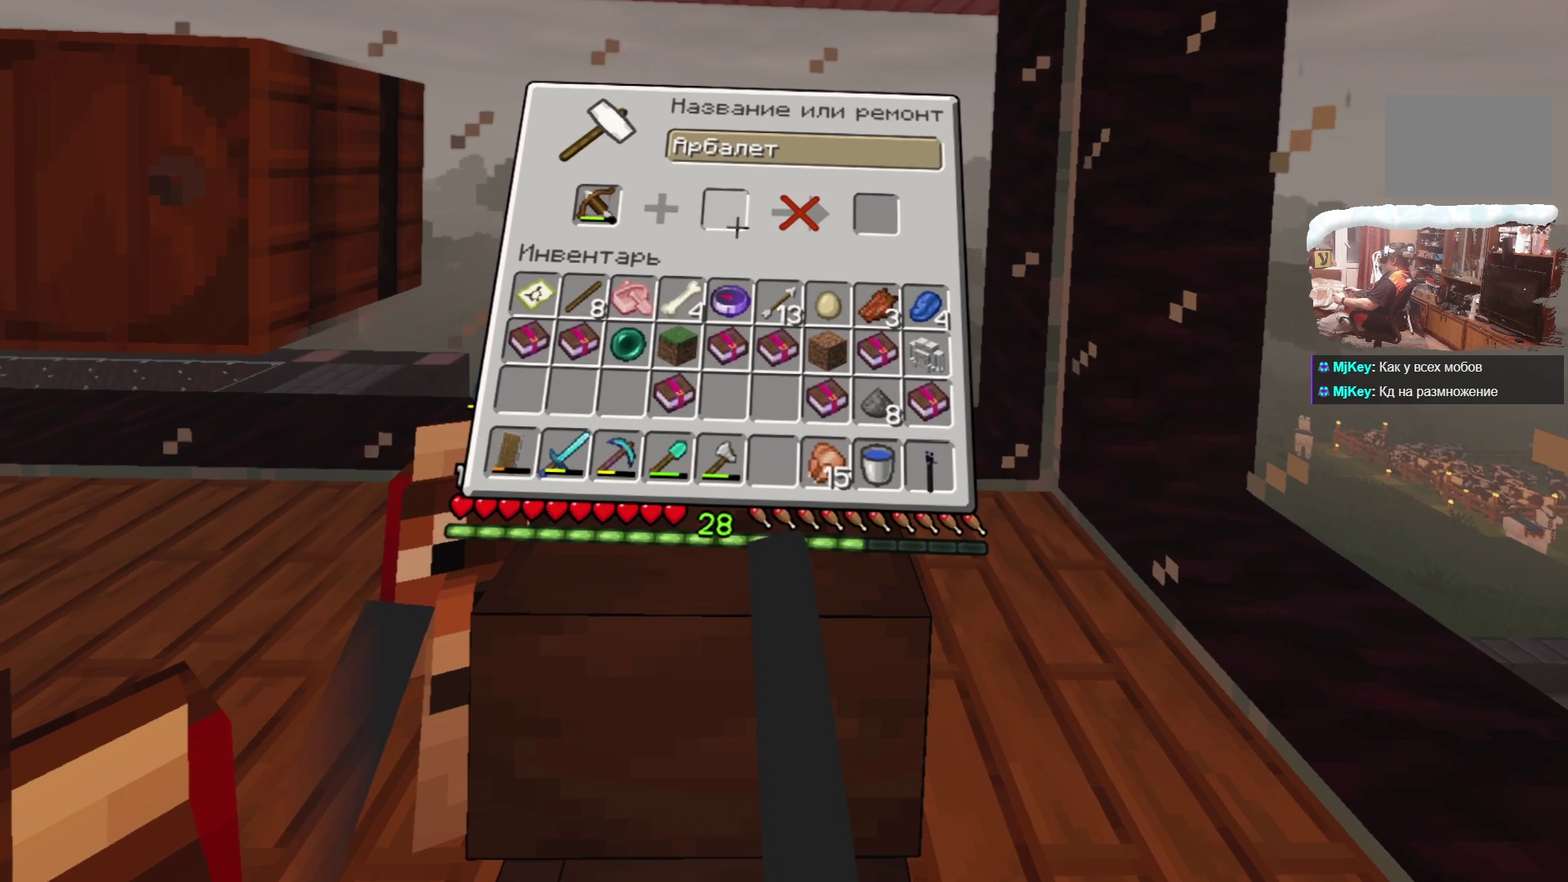
{"dt_ms": 500, "buttons": ["L2"], "left_stick": "center", "right_stick": "center", "events": []}
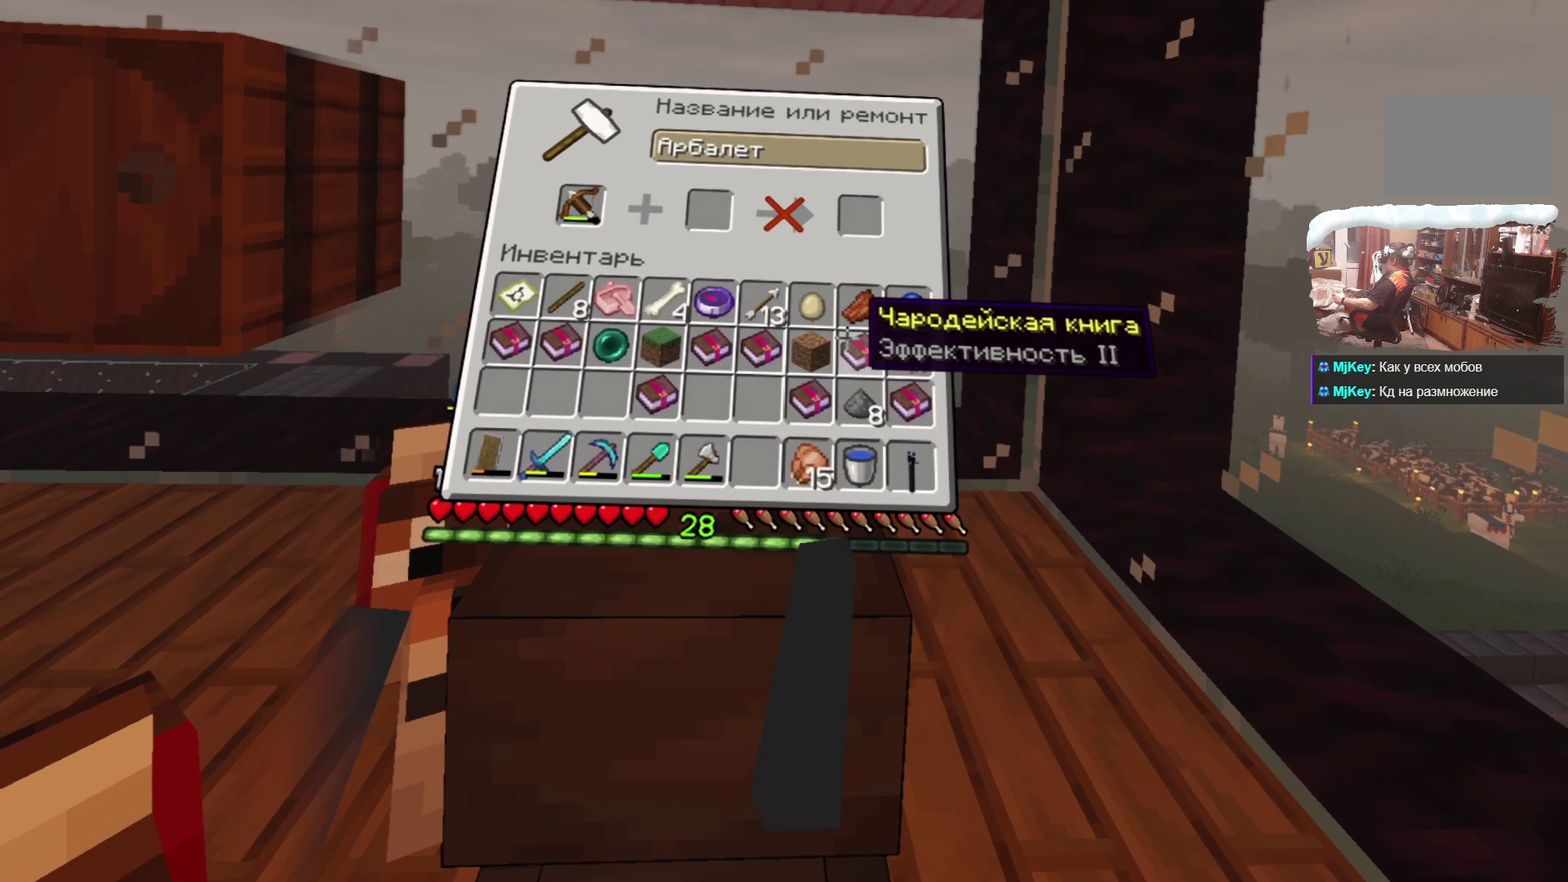
{"dt_ms": 500, "buttons": ["L2"], "left_stick": "center", "right_stick": "center", "events": []}
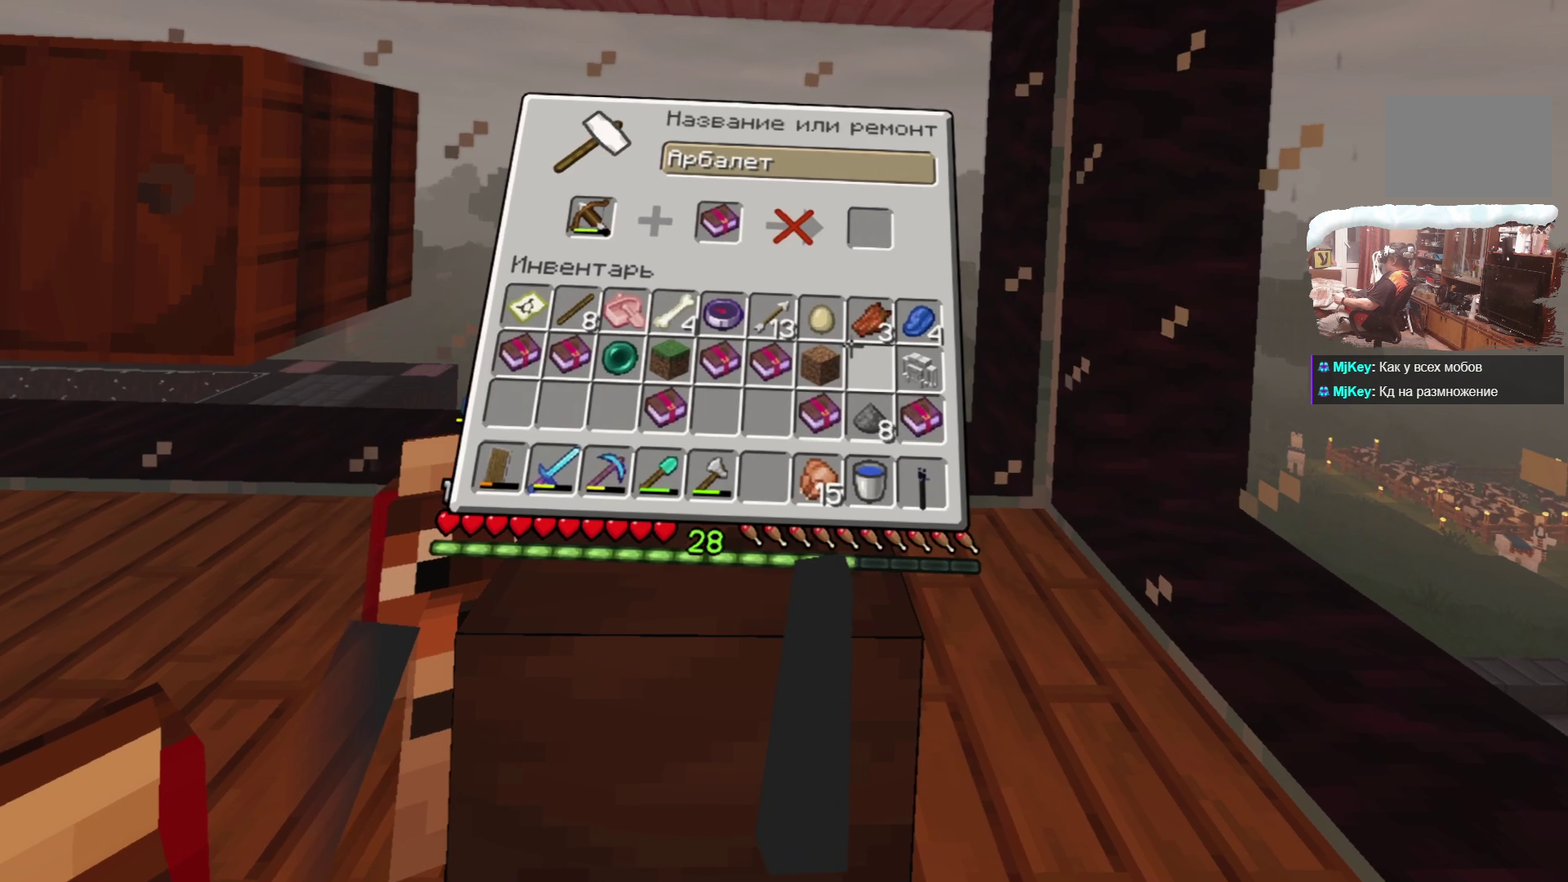
{"dt_ms": 500, "buttons": ["L2"], "left_stick": "center", "right_stick": "center", "events": []}
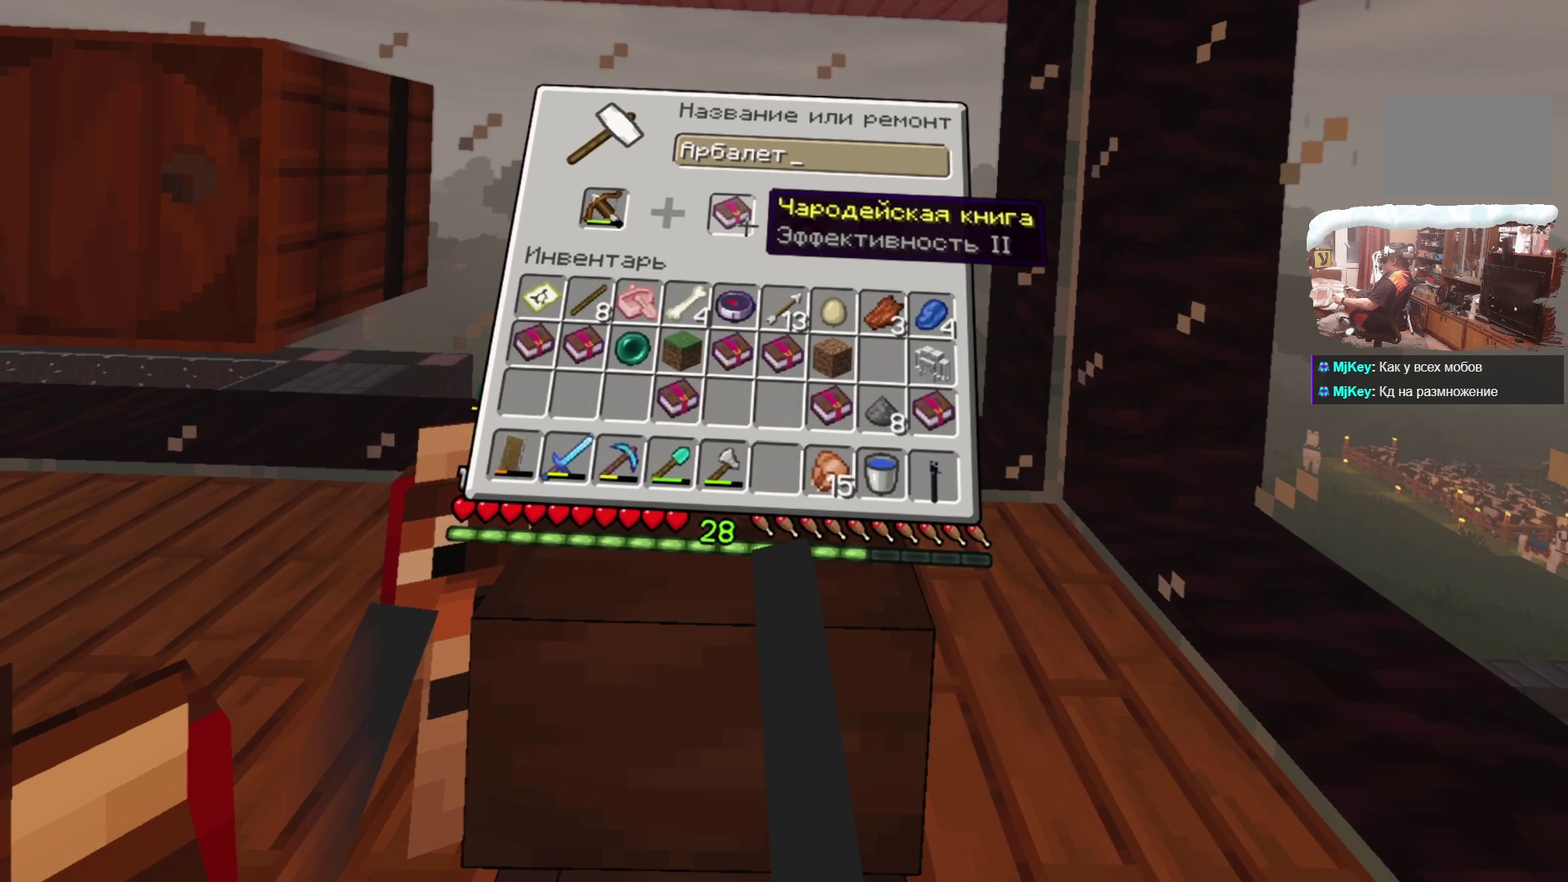
{"dt_ms": 500, "buttons": ["L2"], "left_stick": "center", "right_stick": "center", "events": []}
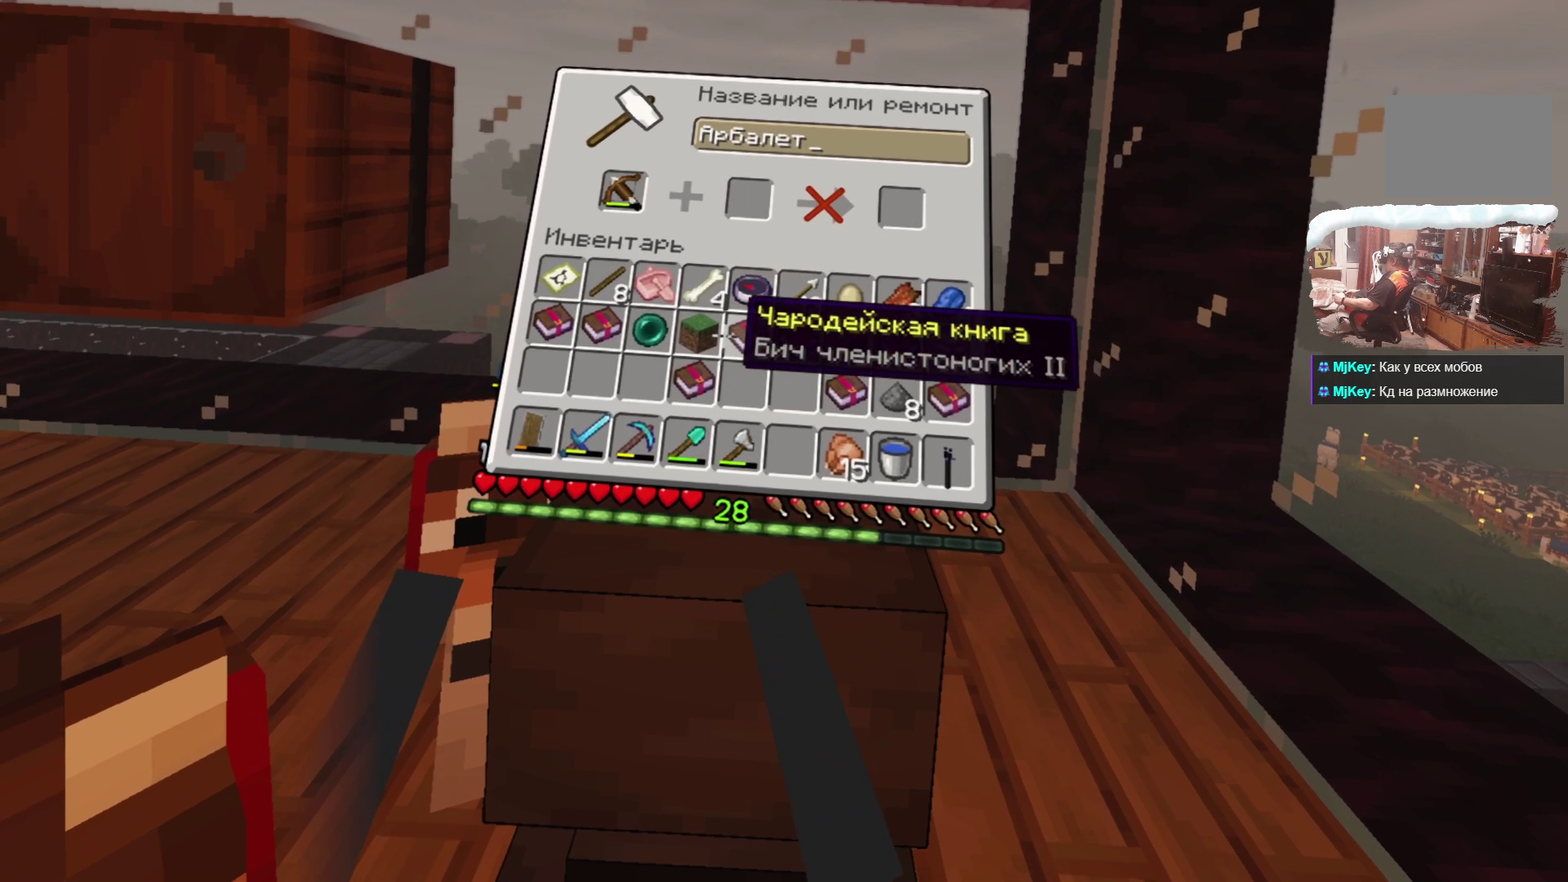
{"dt_ms": 500, "buttons": ["L2"], "left_stick": "center", "right_stick": "center", "events": []}
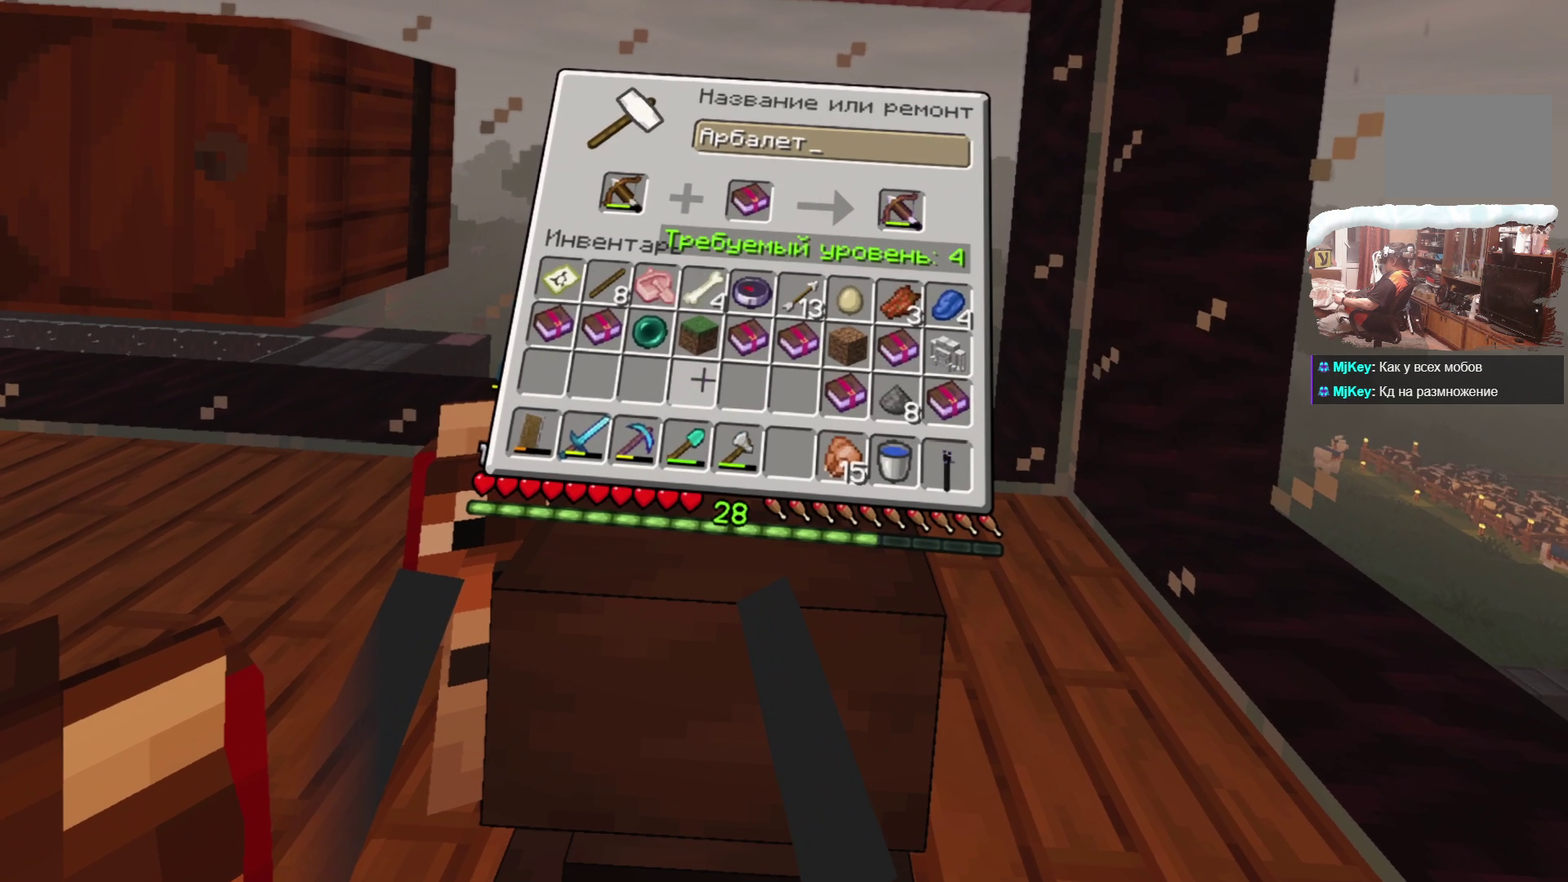
{"dt_ms": 500, "buttons": ["L2"], "left_stick": "center", "right_stick": "center", "events": []}